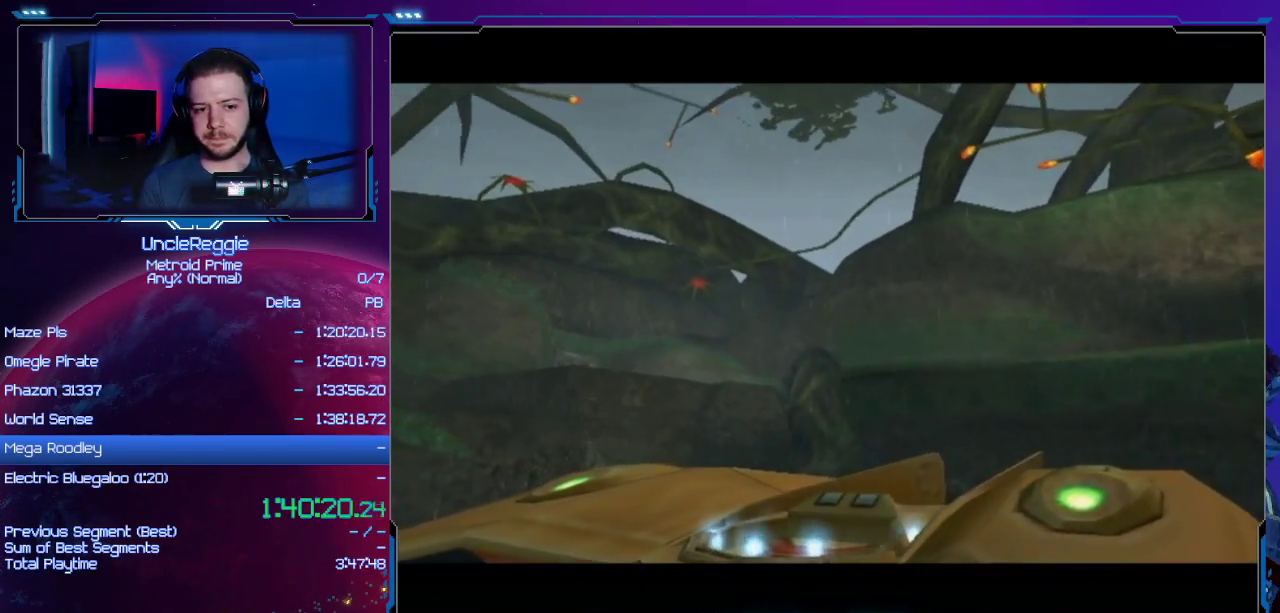
Gameplay with a controller (Nintendo layout); each line is a JSON object with the inputs held at the frame after it. "events" lists button and stick changes between this image and that frame as [ms after this image, input, new state], when the widget could be followed in between. Not read: L3 R3 START.
{"buttons": [], "left_stick": "center", "right_stick": "center", "events": []}
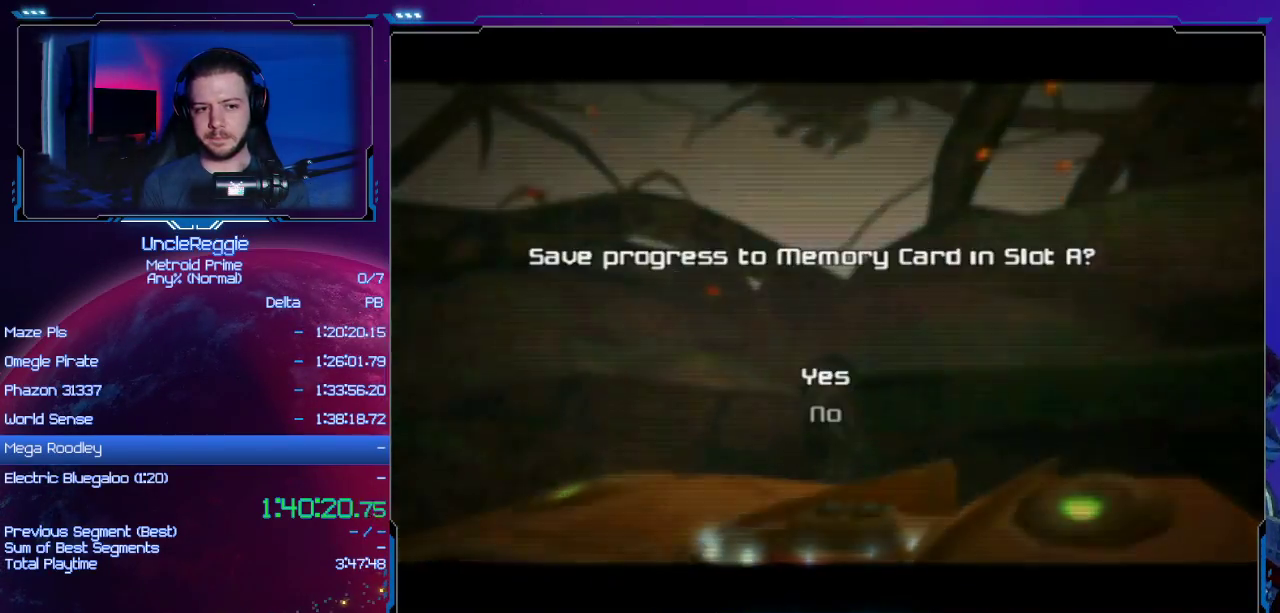
{"buttons": [], "left_stick": "center", "right_stick": "center", "events": [[151, "DPAD_DOWN", "down"], [234, "DPAD_DOWN", "up"], [434, "A", "down"], [501, "A", "up"]]}
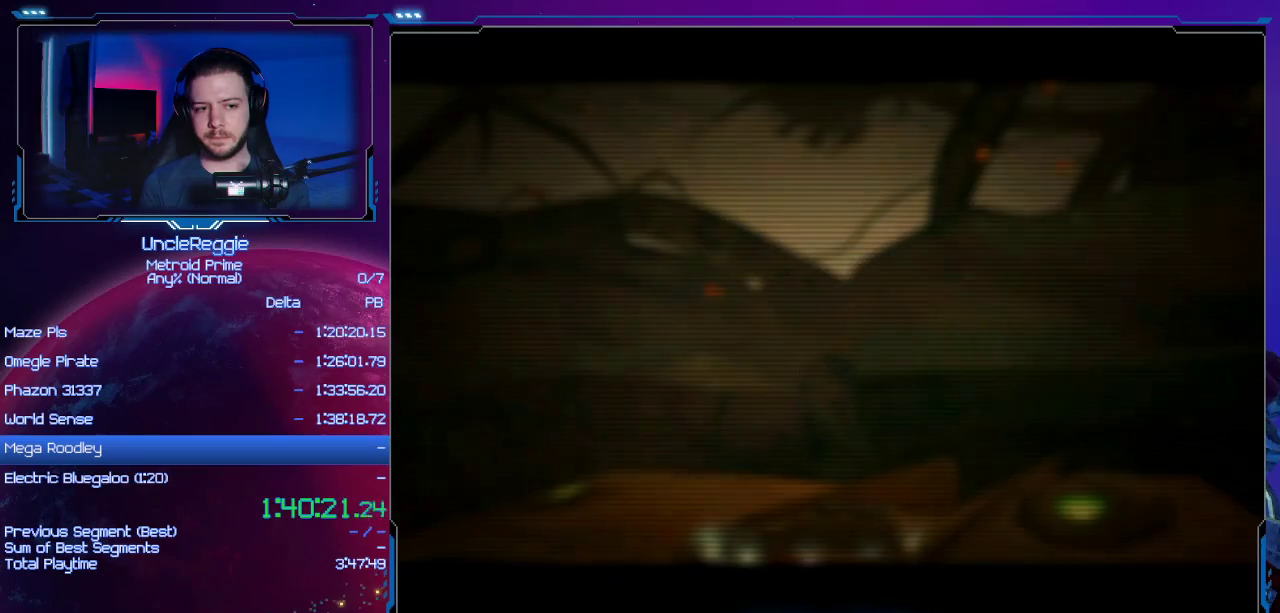
{"buttons": ["A"], "left_stick": "center", "right_stick": "center", "events": [[50, "A", "down"], [150, "A", "up"], [250, "A", "down"], [334, "A", "up"], [434, "A", "down"], [434, "B", "down"], [484, "B", "up"]]}
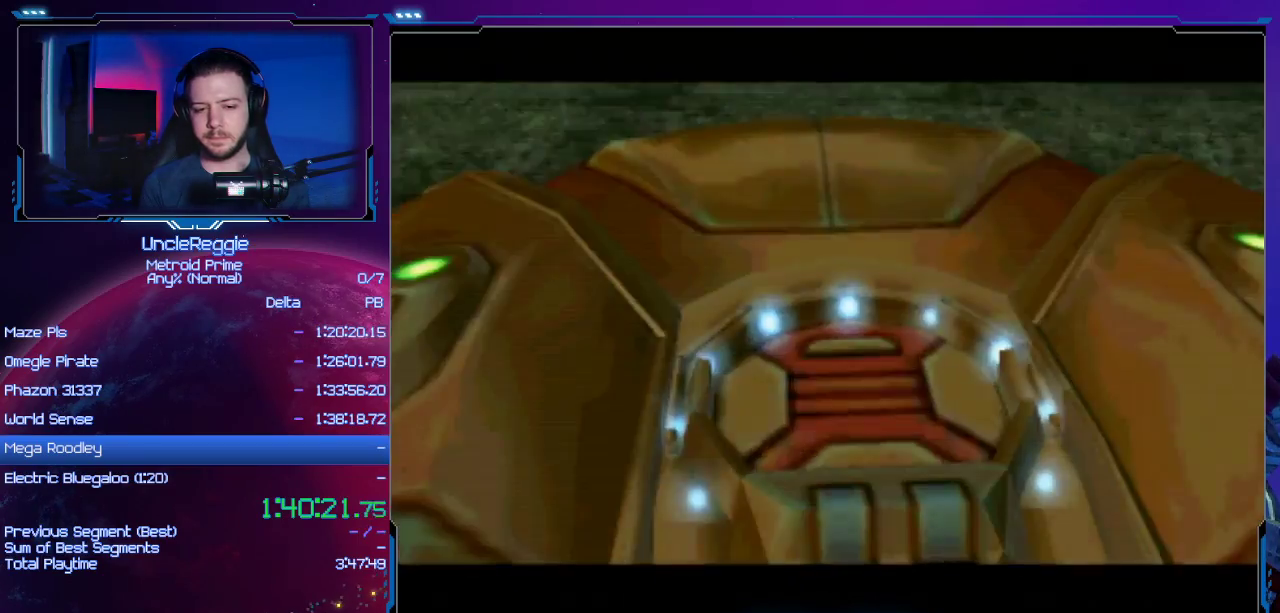
{"buttons": ["A"], "left_stick": "center", "right_stick": "center", "events": [[17, "A", "up"], [84, "A", "down"], [184, "A", "up"], [251, "A", "down"], [267, "B", "down"], [334, "A", "up"], [334, "B", "up"], [434, "A", "down"], [434, "B", "down"], [501, "B", "up"]]}
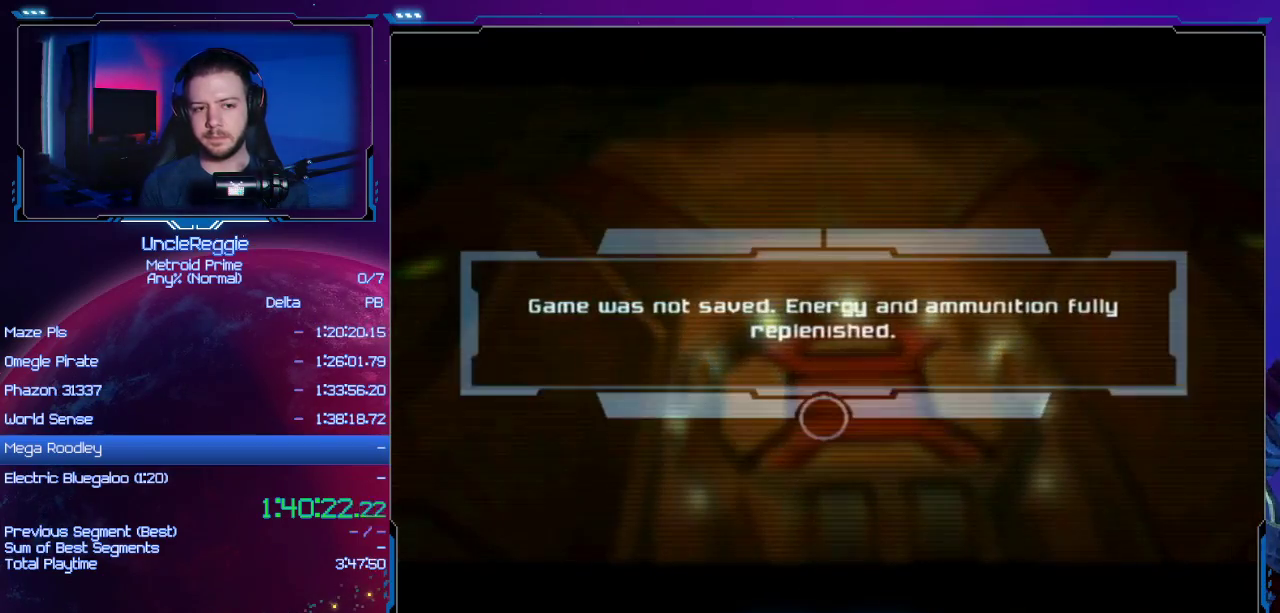
{"buttons": ["A", "B"], "left_stick": "center", "right_stick": "center", "events": [[17, "A", "up"], [117, "A", "down"], [150, "B", "down"], [183, "A", "up"], [183, "B", "up"], [234, "A", "down"], [267, "B", "down"], [334, "B", "up"], [367, "A", "up"], [434, "A", "down"], [434, "B", "down"]]}
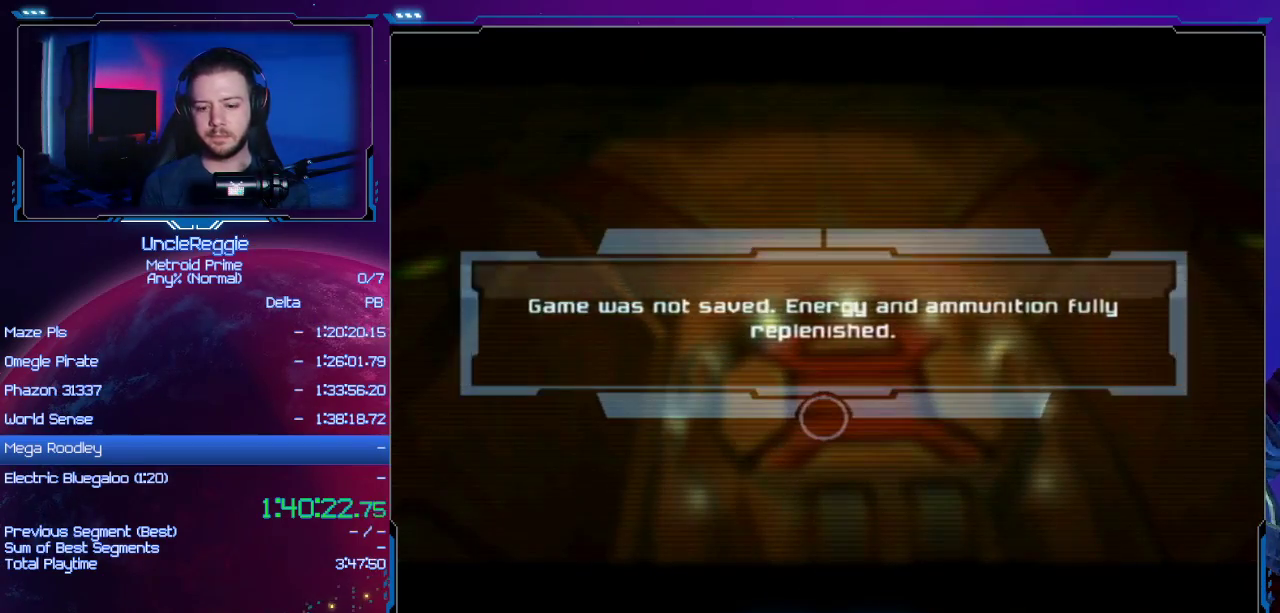
{"buttons": [], "left_stick": "center", "right_stick": "center", "events": [[17, "B", "up"], [51, "A", "up"], [117, "A", "down"], [151, "B", "down"], [251, "A", "up"], [251, "B", "up"]]}
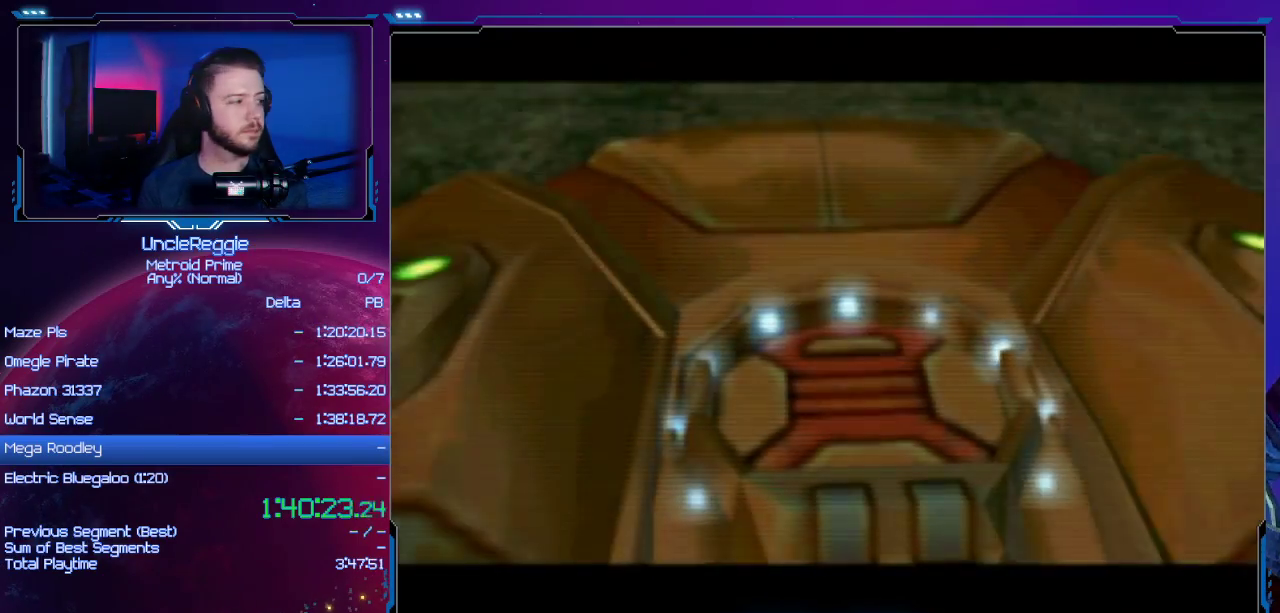
{"buttons": [], "left_stick": "center", "right_stick": "center", "events": [[17, "A", "down"], [17, "B", "down"], [117, "A", "up"], [150, "B", "up"]]}
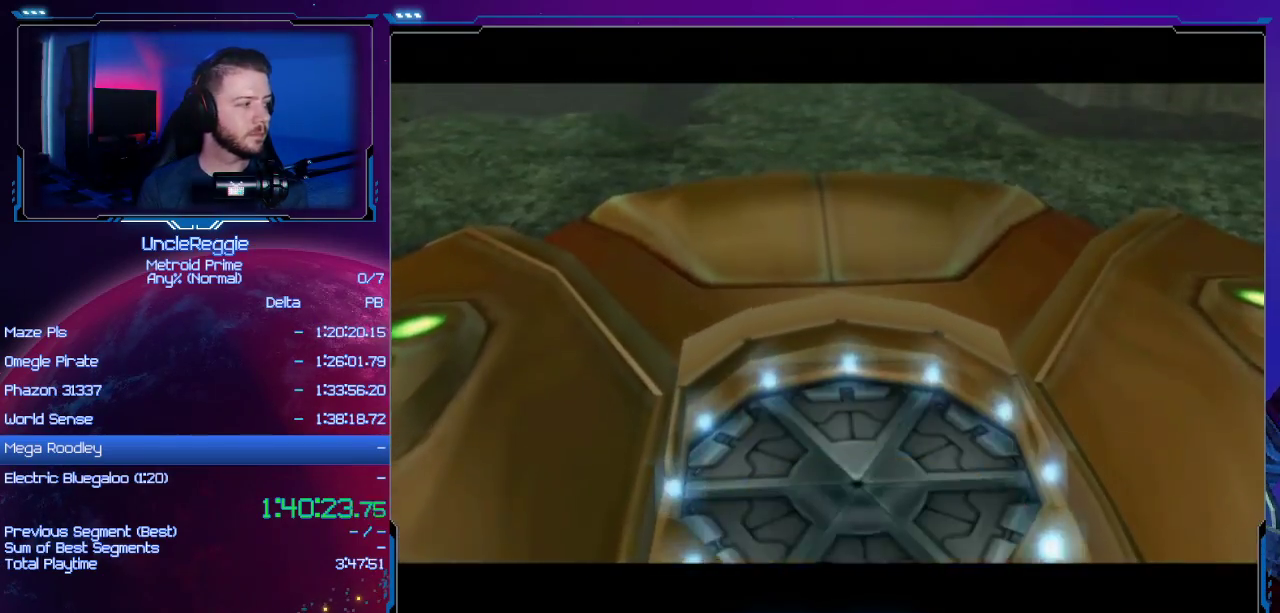
{"buttons": [], "left_stick": "center", "right_stick": "center", "events": []}
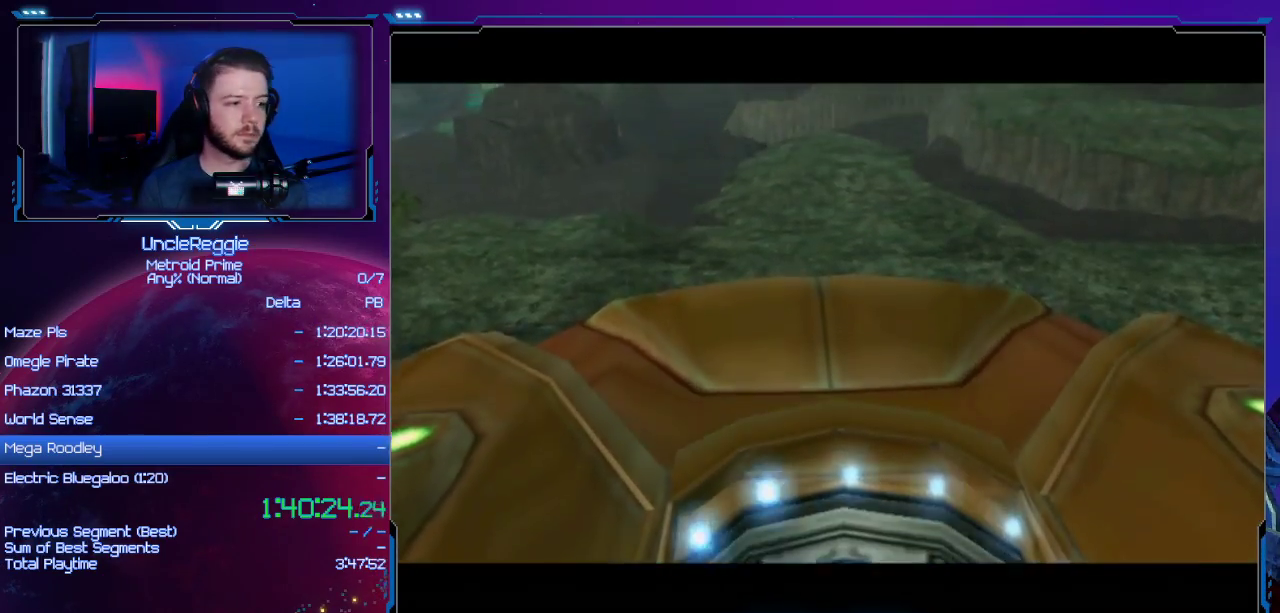
{"buttons": [], "left_stick": "center", "right_stick": "center", "events": []}
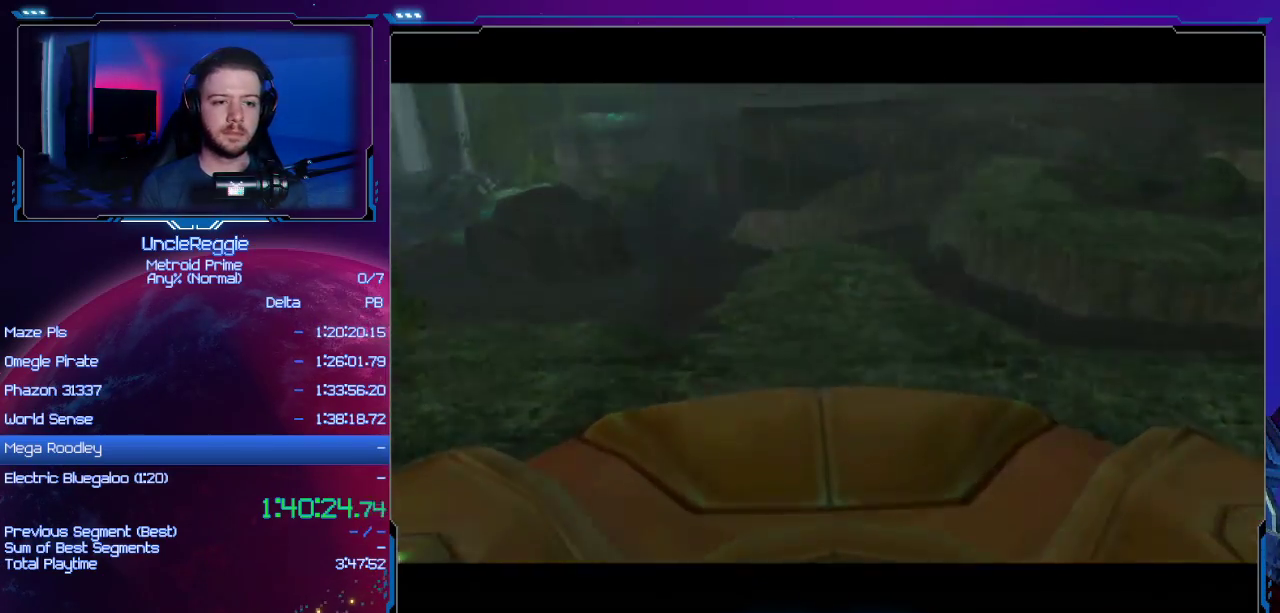
{"buttons": [], "left_stick": "center", "right_stick": "center", "events": []}
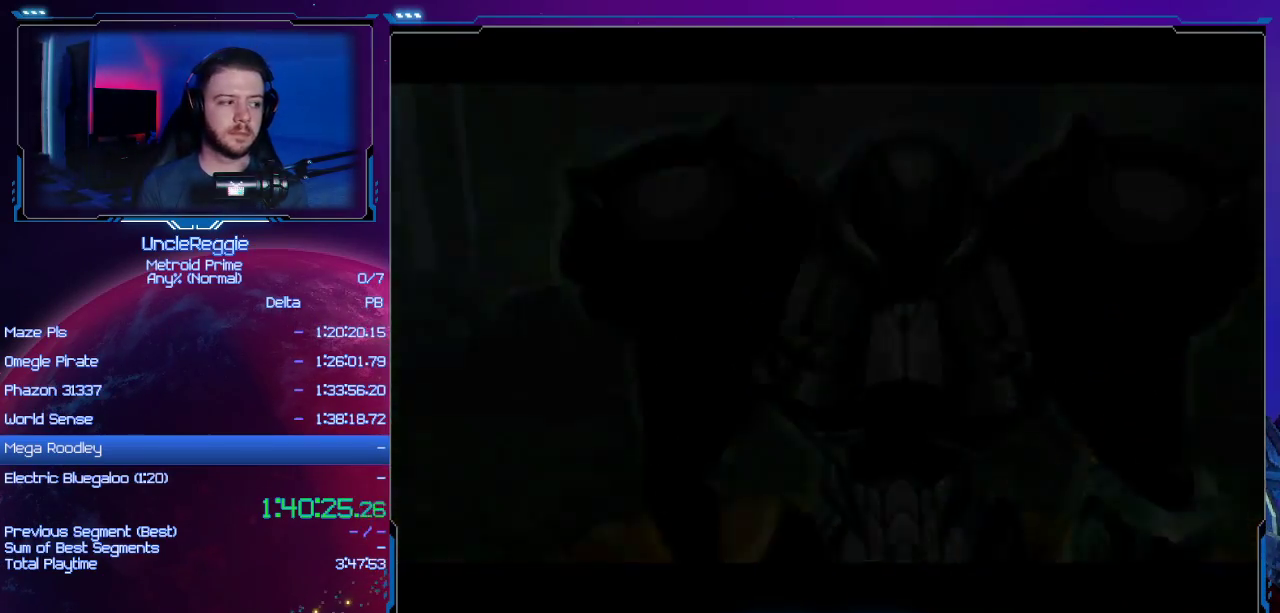
{"buttons": [], "left_stick": "right", "right_stick": "center", "events": [[467, "left_stick", "right"]]}
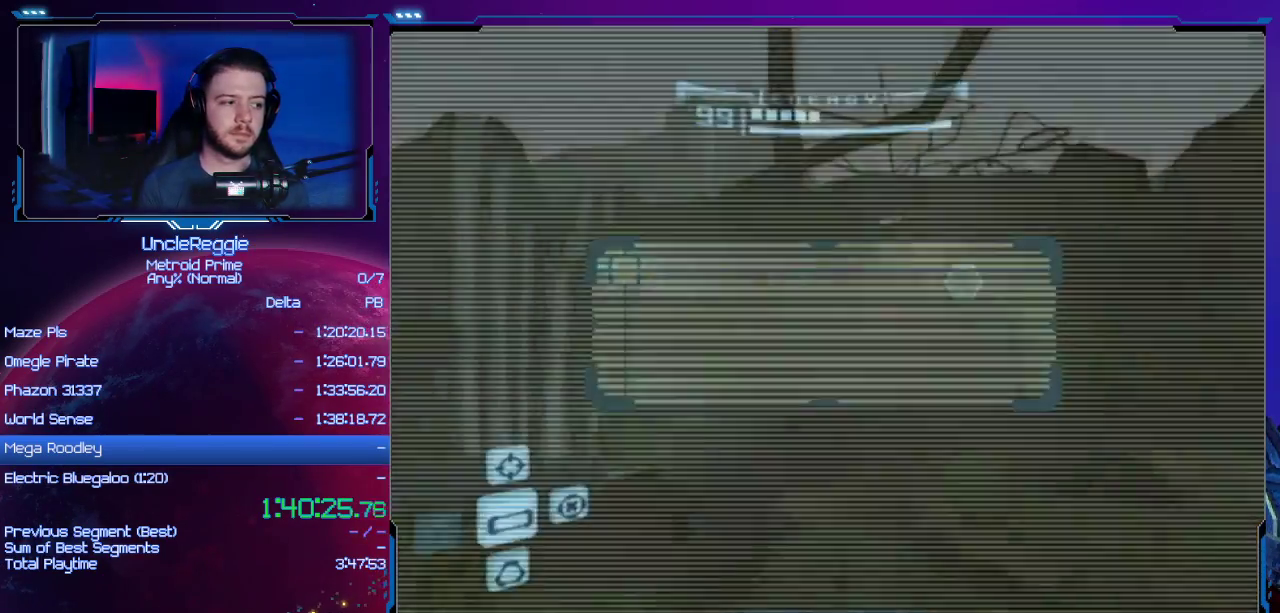
{"buttons": ["R1"], "left_stick": "center", "right_stick": "center", "events": [[84, "DPAD_LEFT", "down"], [117, "left_stick", "center"], [184, "DPAD_LEFT", "up"], [434, "R1", "down"]]}
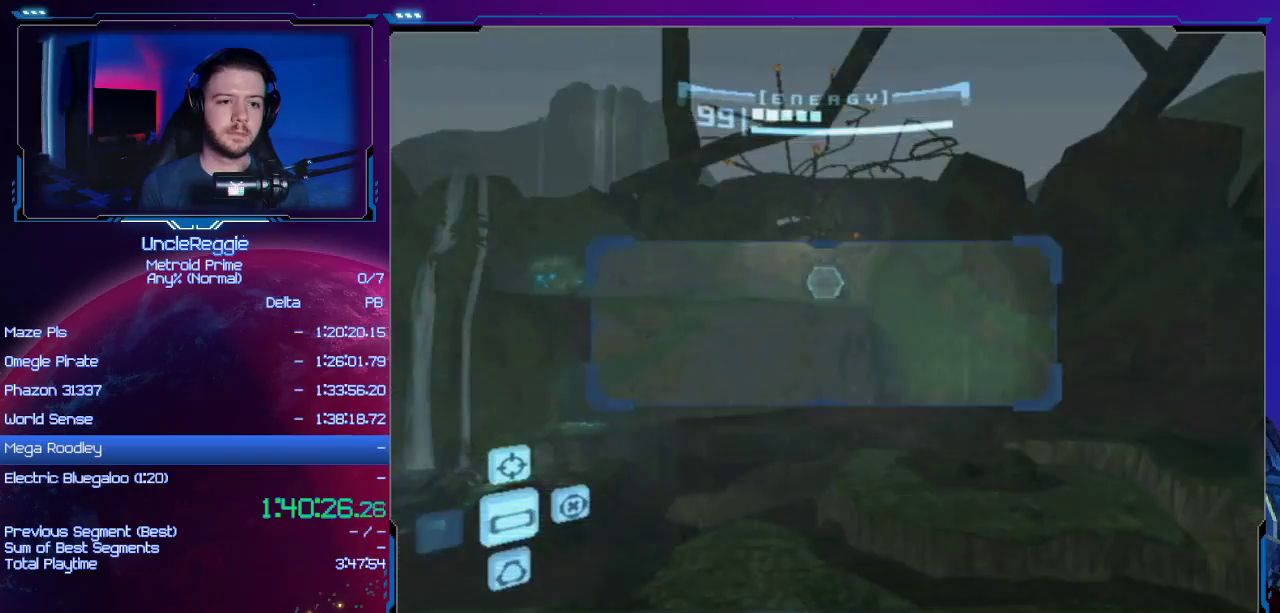
{"buttons": ["B", "L1"], "left_stick": "left", "right_stick": "center", "events": [[17, "left_stick", "down-right"], [367, "L1", "down"], [367, "R1", "up"], [434, "left_stick", "left"], [467, "B", "down"]]}
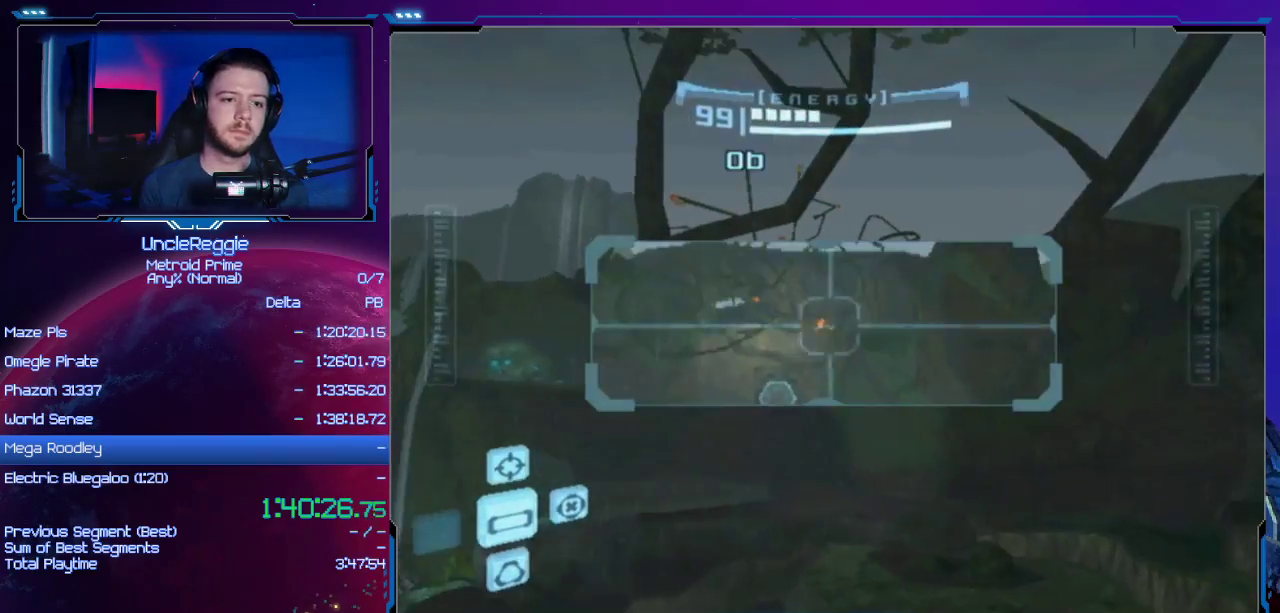
{"buttons": ["R1"], "left_stick": "up", "right_stick": "center", "events": [[17, "B", "up"], [84, "B", "down"], [151, "B", "up"], [151, "left_stick", "up-left"], [184, "L1", "up"], [184, "R1", "down"], [401, "left_stick", "up"]]}
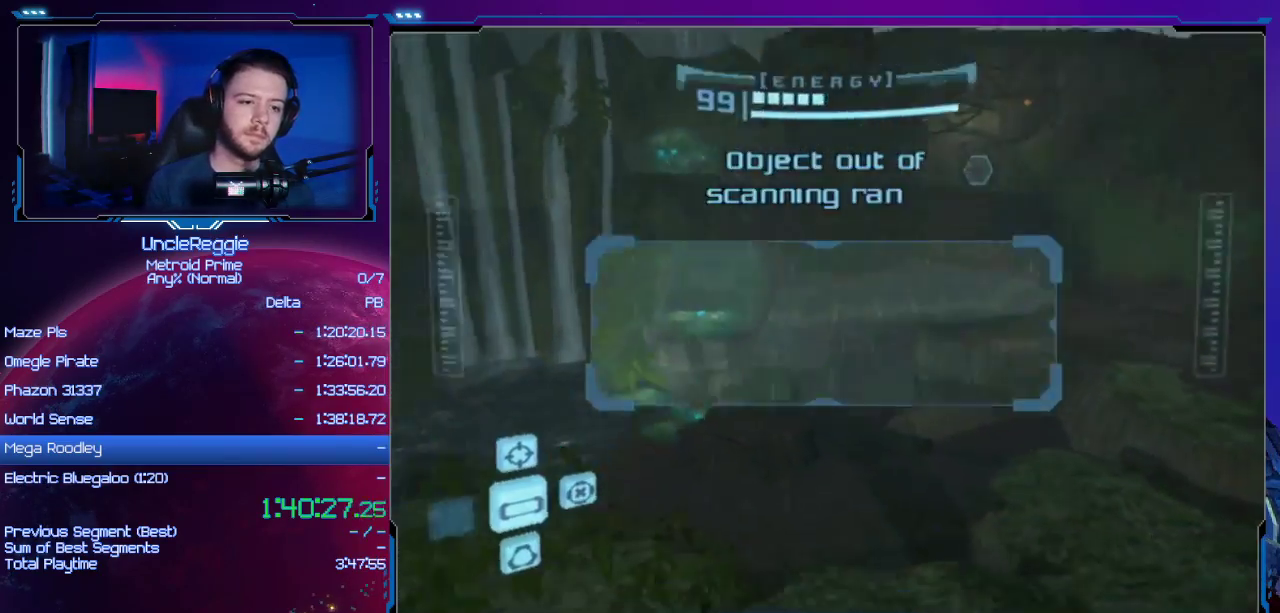
{"buttons": ["B", "L1", "R1"], "left_stick": "up-right", "right_stick": "center", "events": [[300, "left_stick", "up-right"], [434, "L1", "down"], [484, "B", "down"]]}
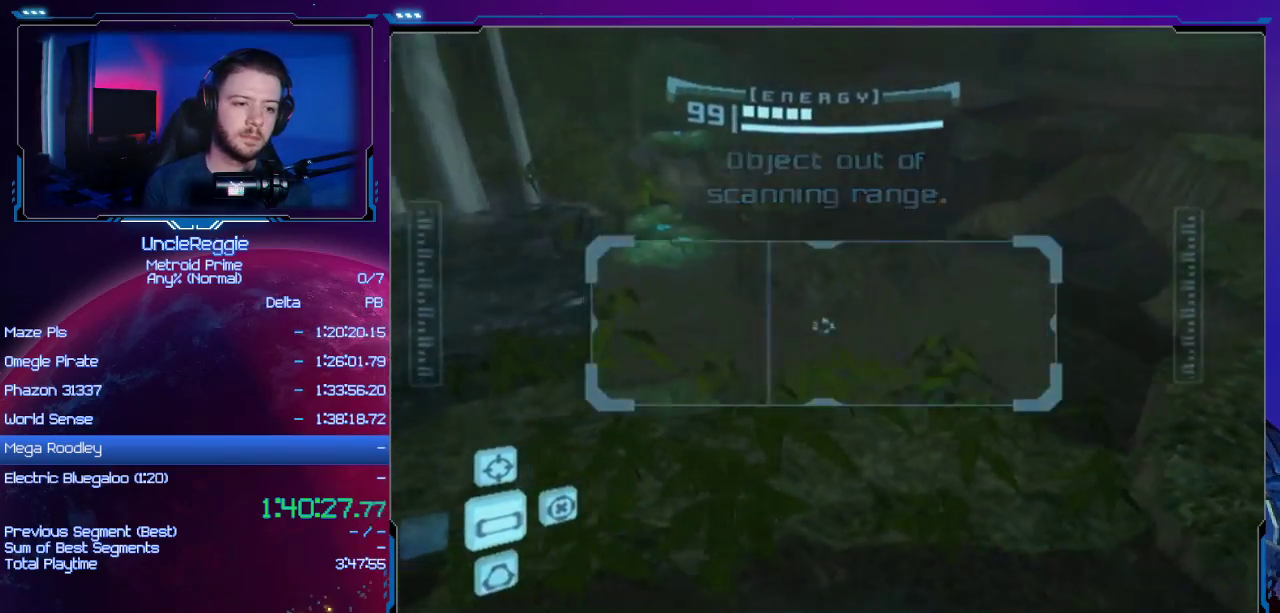
{"buttons": [], "left_stick": "up-right", "right_stick": "center", "events": [[84, "L1", "up"], [117, "B", "up"], [401, "R1", "up"]]}
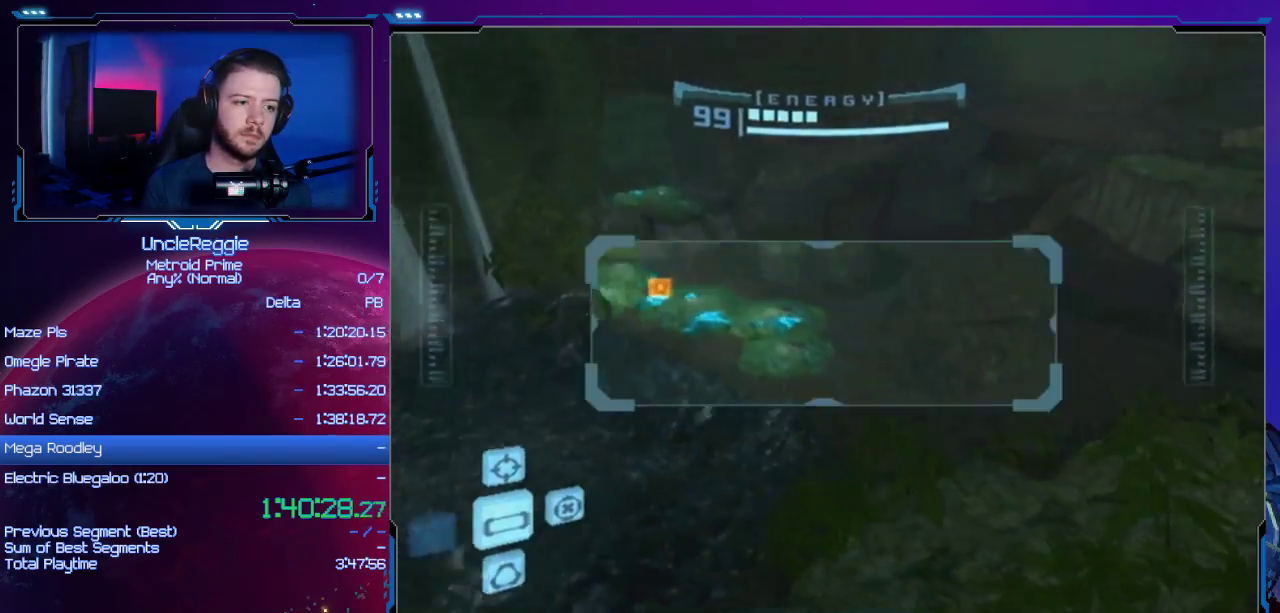
{"buttons": [], "left_stick": "center", "right_stick": "center", "events": [[150, "left_stick", "up"], [317, "left_stick", "center"]]}
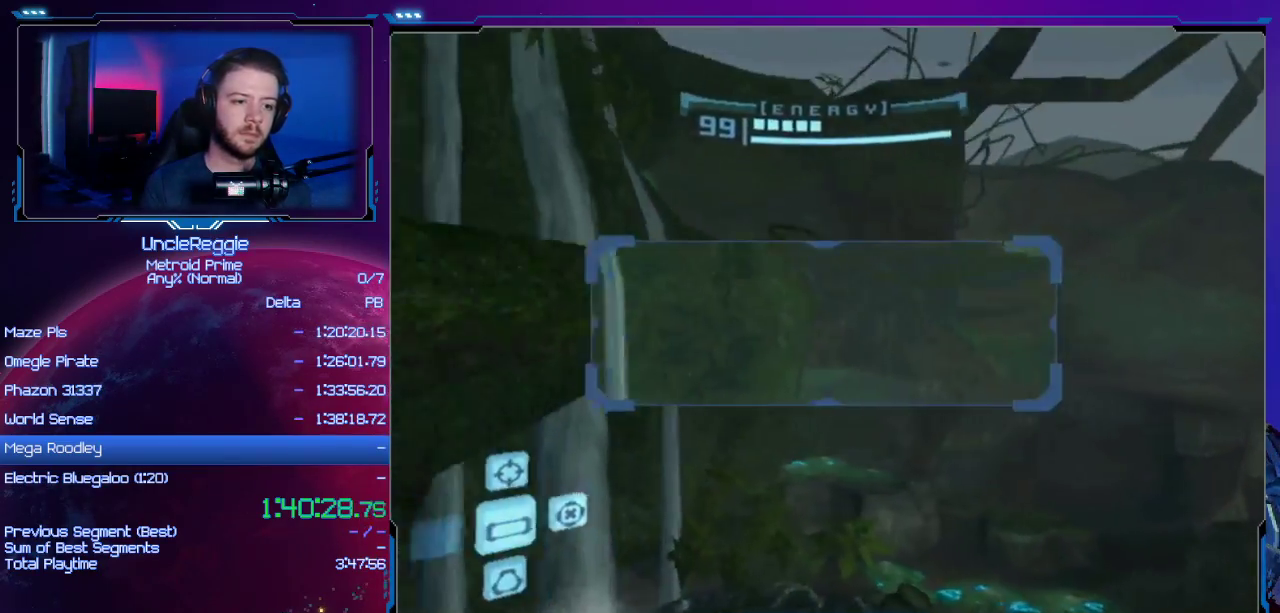
{"buttons": [], "left_stick": "center", "right_stick": "center", "events": [[301, "B", "down"], [484, "B", "up"]]}
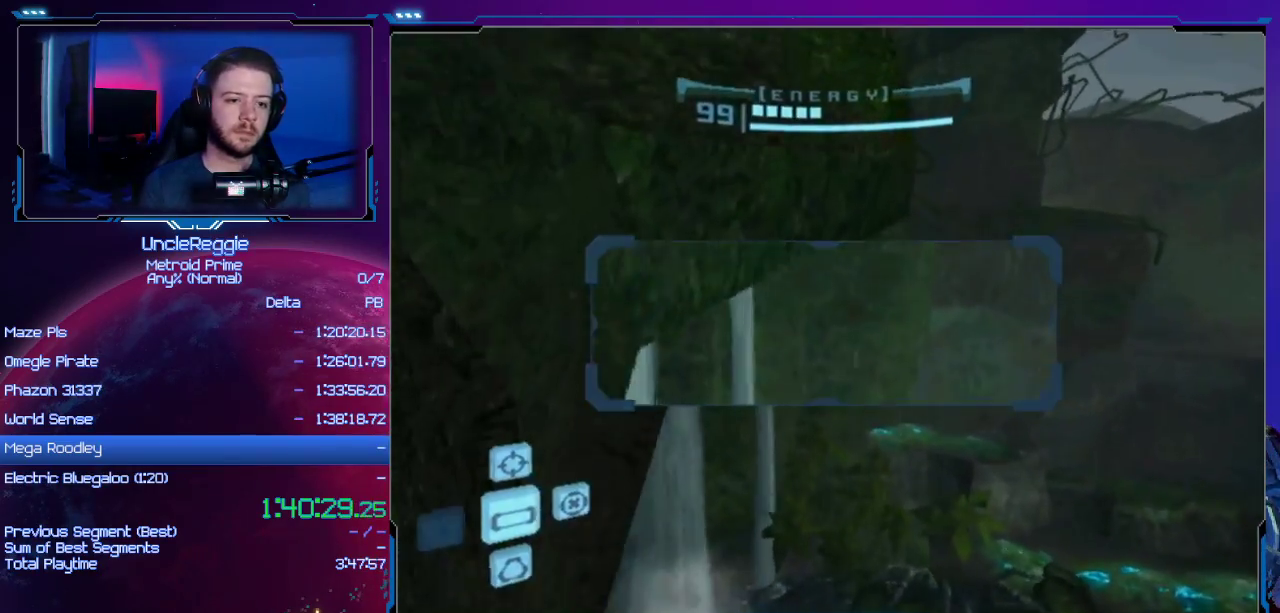
{"buttons": ["L1"], "left_stick": "up-left", "right_stick": "center", "events": [[50, "L1", "down"], [67, "left_stick", "down"], [200, "left_stick", "center"], [267, "left_stick", "left"], [300, "B", "down"], [367, "left_stick", "up-left"], [450, "B", "up"]]}
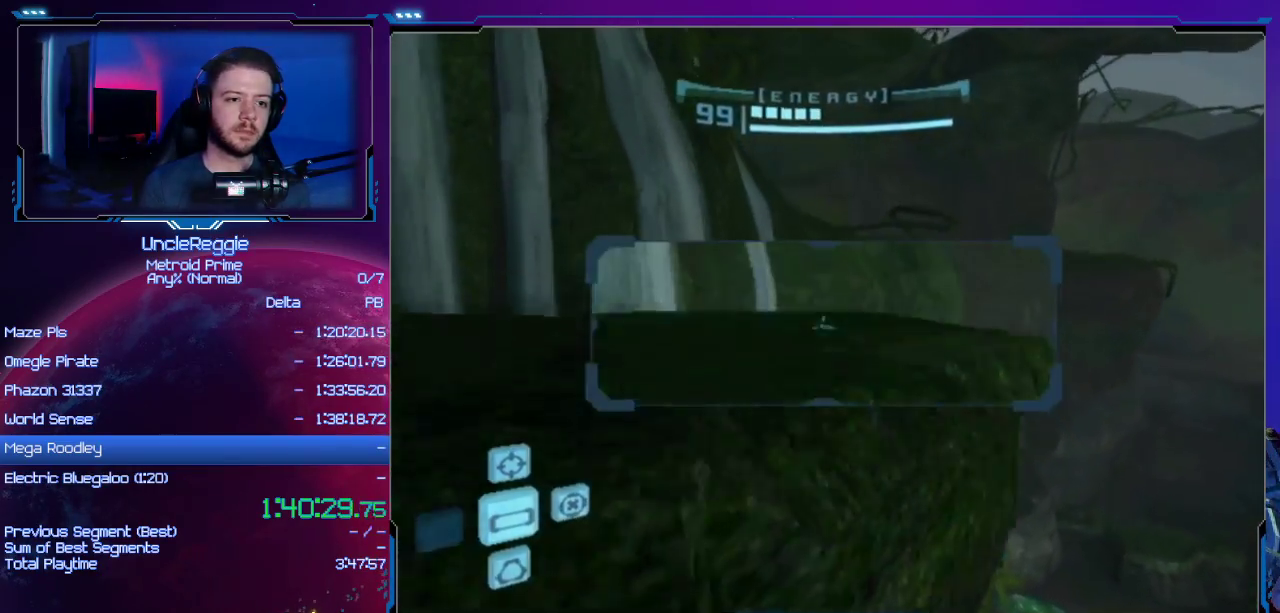
{"buttons": [], "left_stick": "right", "right_stick": "center", "events": [[434, "left_stick", "up-right"], [451, "L1", "up"], [484, "left_stick", "right"]]}
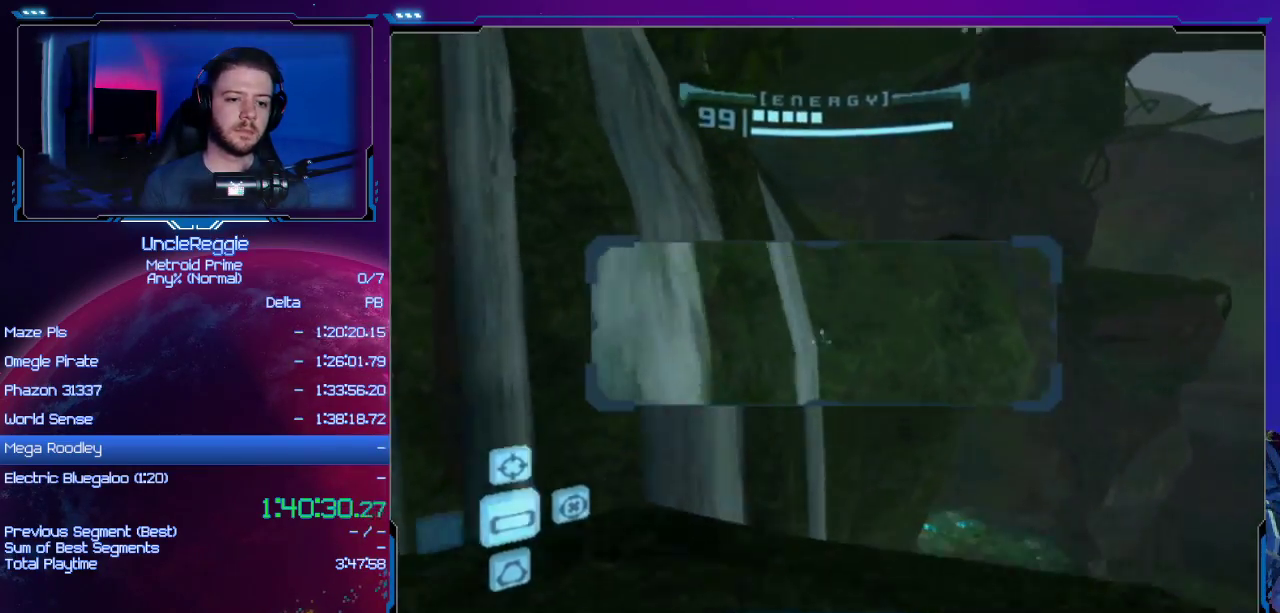
{"buttons": [], "left_stick": "right", "right_stick": "center", "events": []}
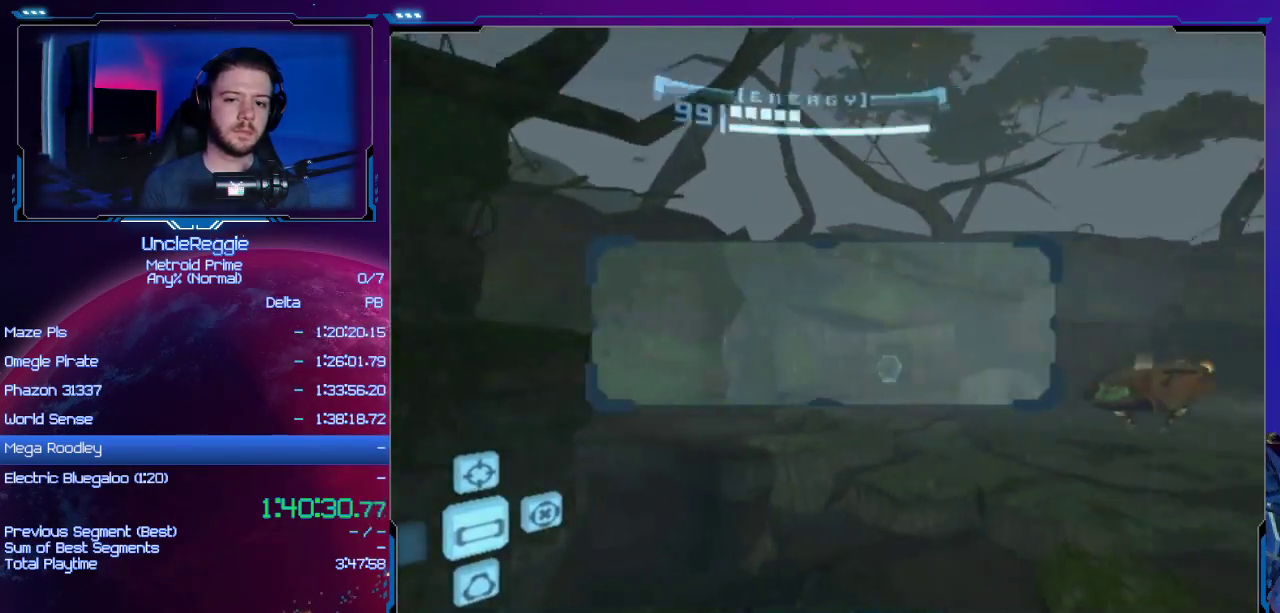
{"buttons": ["B", "L1"], "left_stick": "left", "right_stick": "center", "events": [[251, "L1", "down"], [267, "left_stick", "left"], [334, "B", "down"], [434, "B", "up"], [484, "B", "down"]]}
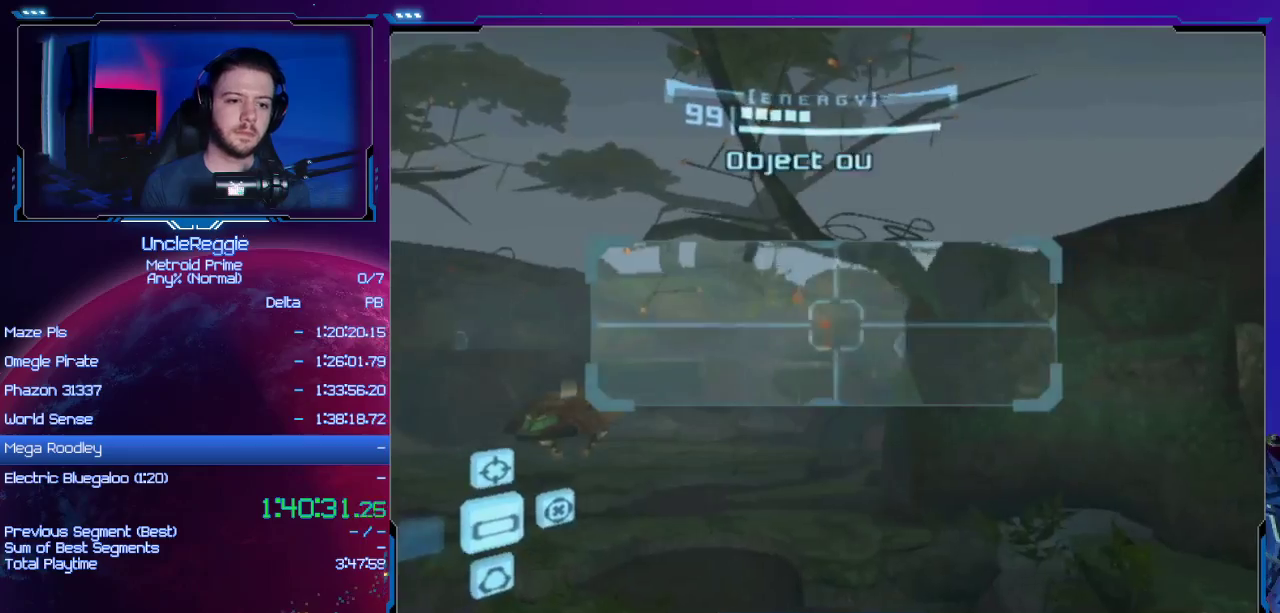
{"buttons": ["B"], "left_stick": "up", "right_stick": "center", "events": [[17, "B", "up"], [17, "L1", "up"], [17, "left_stick", "up-left"], [367, "left_stick", "up"], [467, "B", "down"]]}
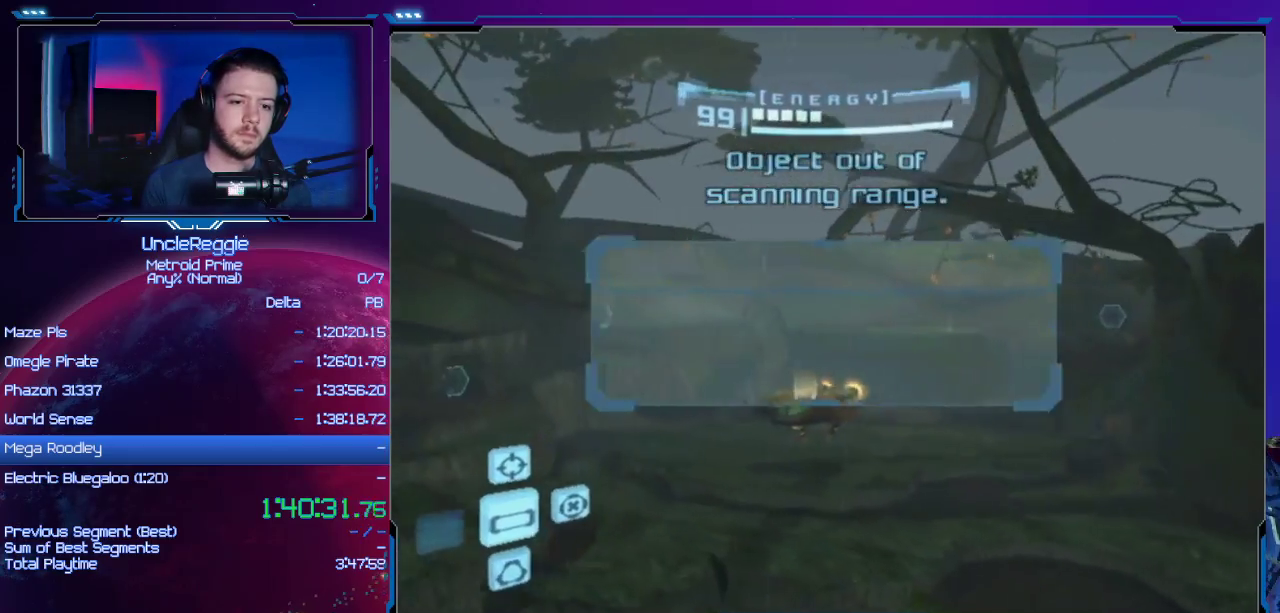
{"buttons": ["A"], "left_stick": "up-left", "right_stick": "center", "events": [[51, "left_stick", "up-left"], [117, "B", "up"], [234, "left_stick", "left"], [418, "left_stick", "up-left"], [501, "A", "down"]]}
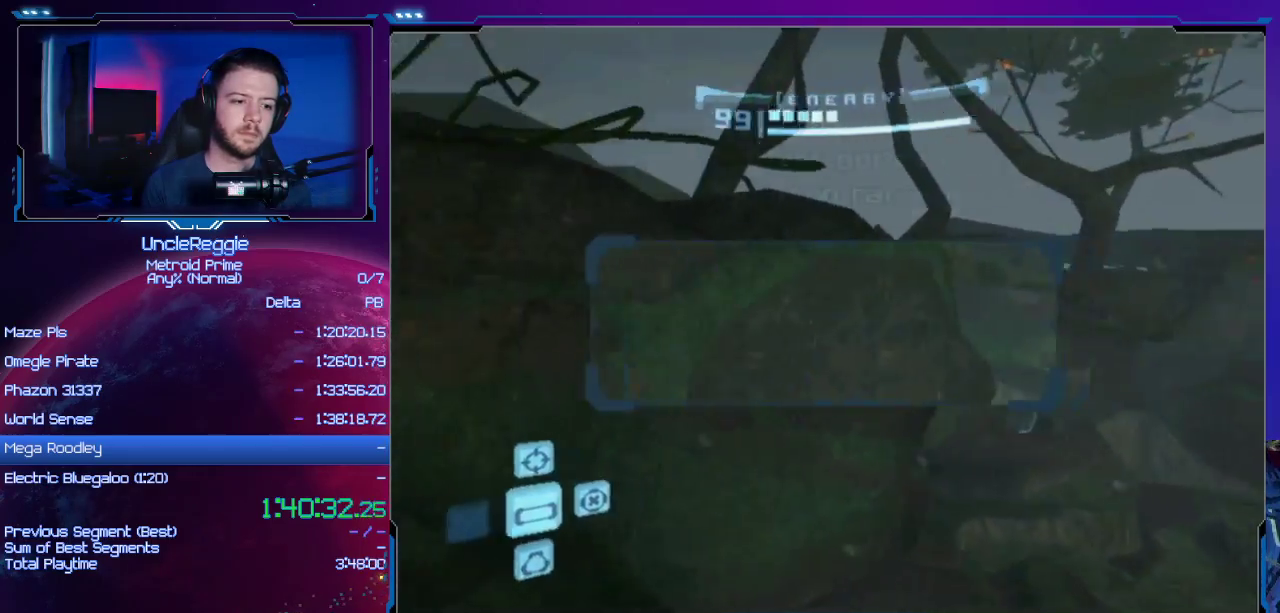
{"buttons": [], "left_stick": "up-left", "right_stick": "center", "events": [[83, "A", "up"]]}
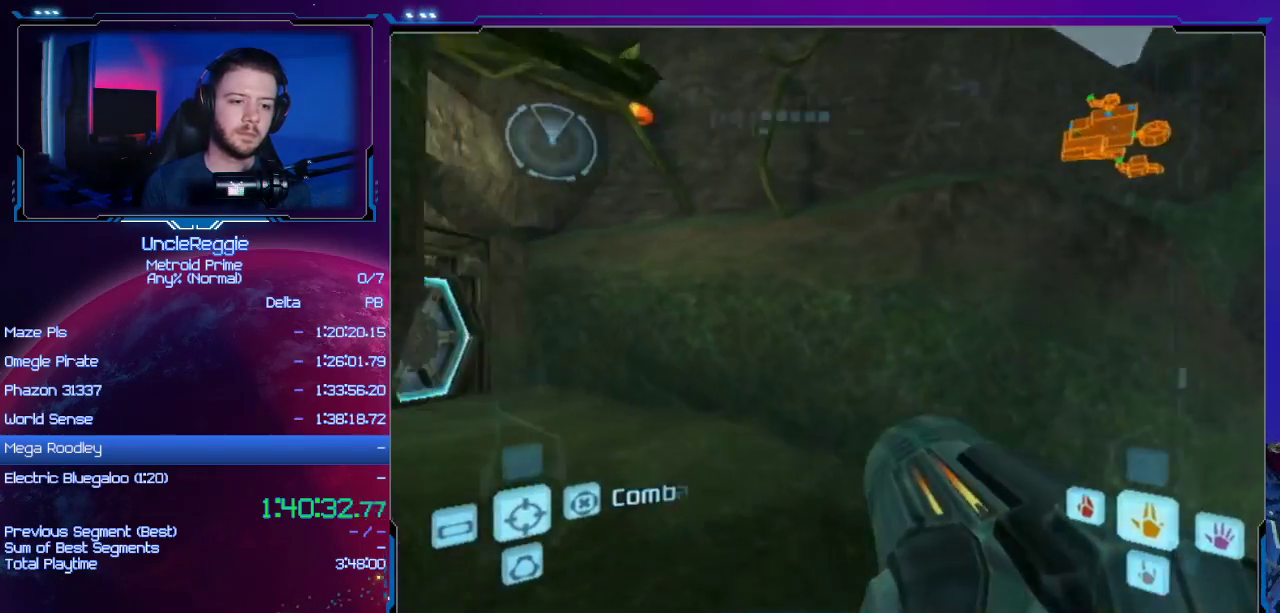
{"buttons": ["R1"], "left_stick": "up-left", "right_stick": "center", "events": [[50, "L1", "down"], [117, "B", "down"], [201, "L1", "up"], [234, "B", "up"], [234, "R1", "down"], [234, "left_stick", "left"], [401, "left_stick", "up-left"]]}
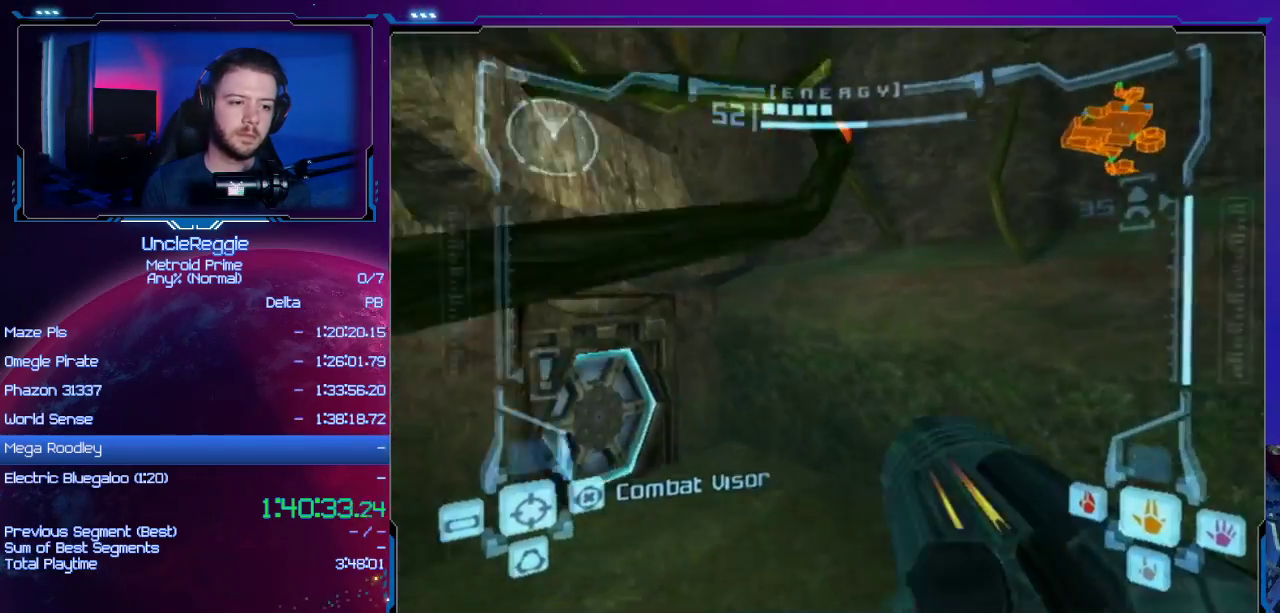
{"buttons": [], "left_stick": "up-left", "right_stick": "center", "events": [[317, "A", "down"], [451, "A", "up"], [484, "R1", "up"]]}
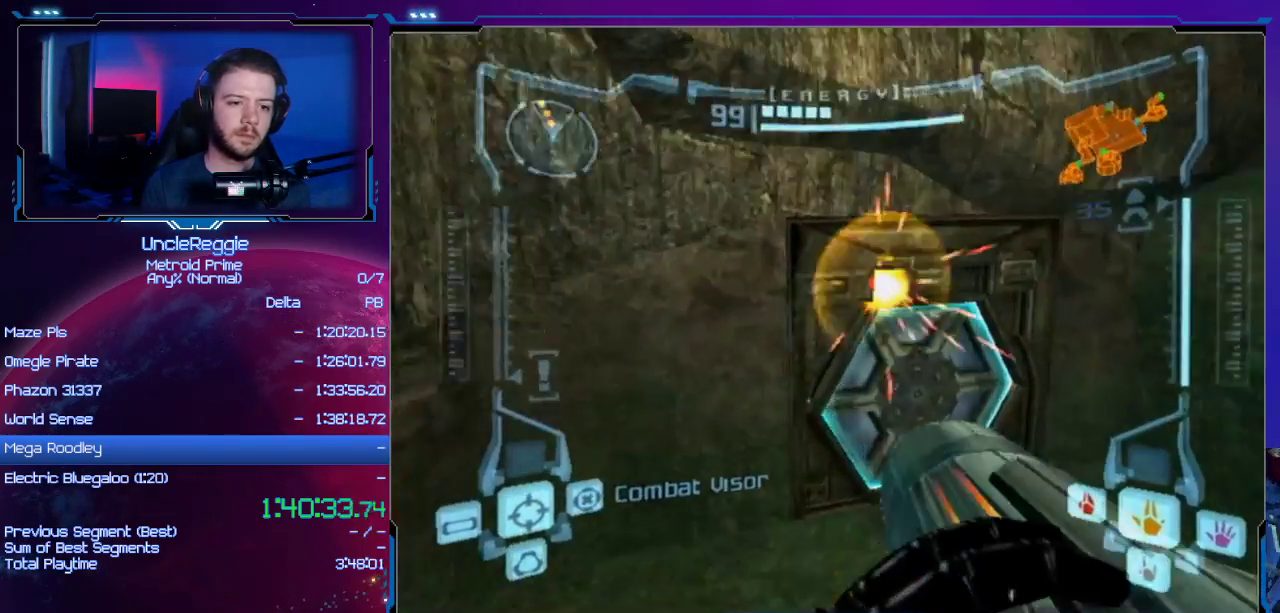
{"buttons": [], "left_stick": "up", "right_stick": "center", "events": [[383, "A", "down"], [450, "A", "up"], [484, "left_stick", "up"]]}
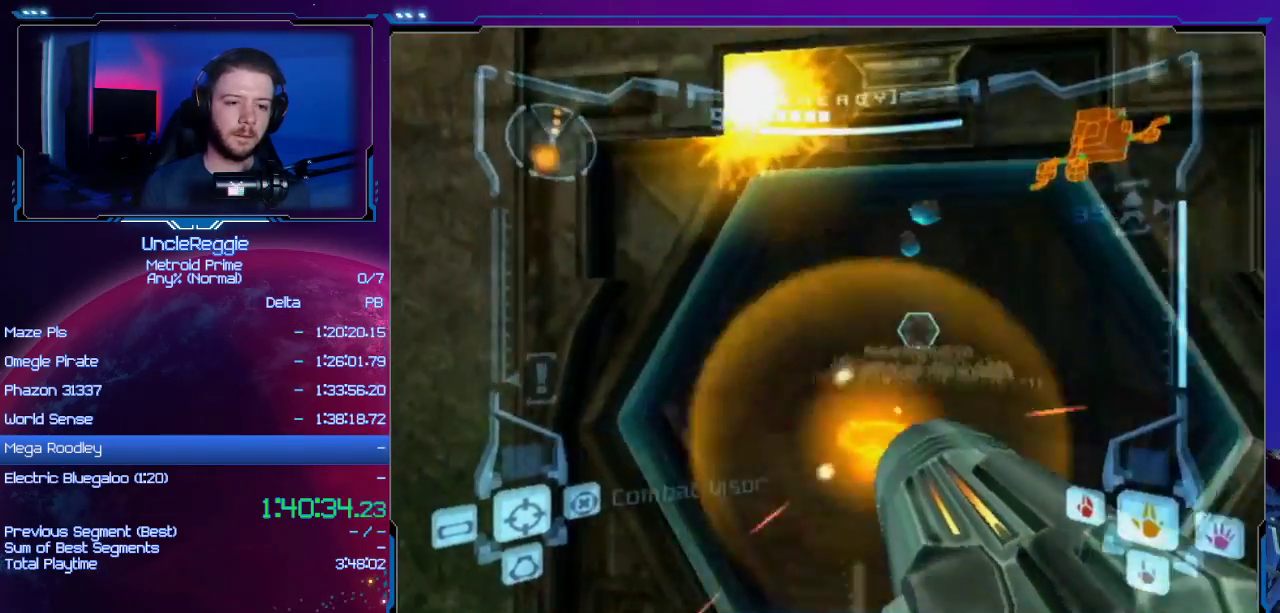
{"buttons": [], "left_stick": "up", "right_stick": "center", "events": [[34, "A", "down"], [134, "A", "up"], [134, "left_stick", "up-right"], [217, "A", "down"], [267, "left_stick", "up"], [284, "A", "up"], [417, "A", "down"], [434, "A", "up"]]}
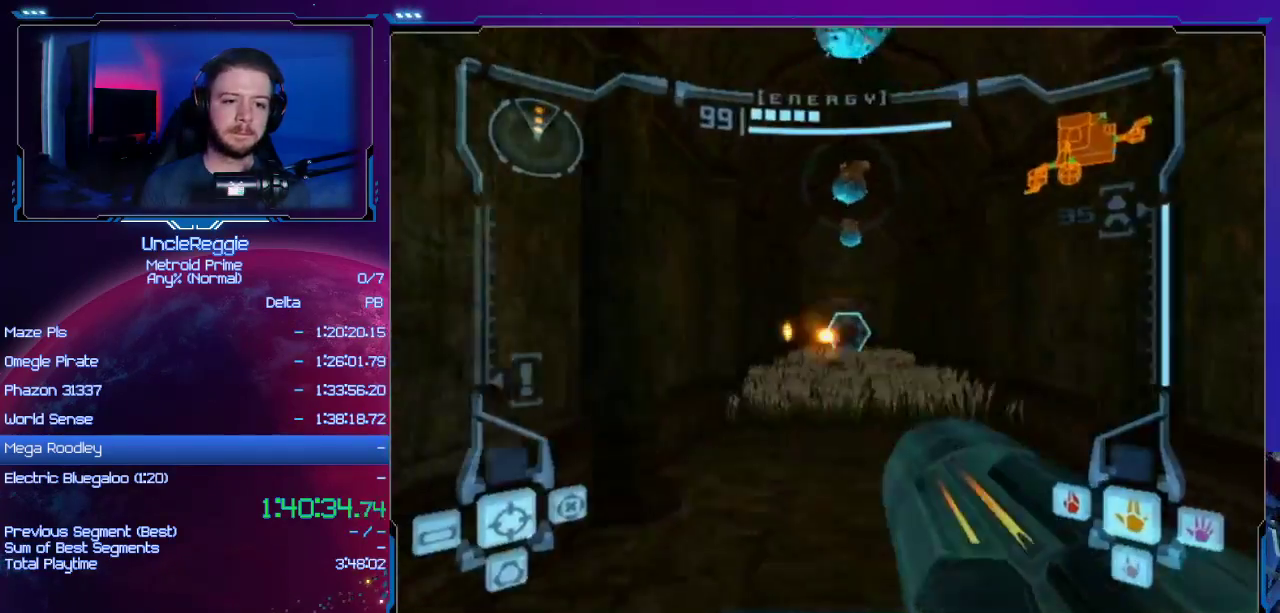
{"buttons": [], "left_stick": "up", "right_stick": "center", "events": [[33, "A", "down"], [100, "A", "up"], [200, "A", "down"], [250, "A", "up"], [317, "X", "down"], [417, "X", "up"]]}